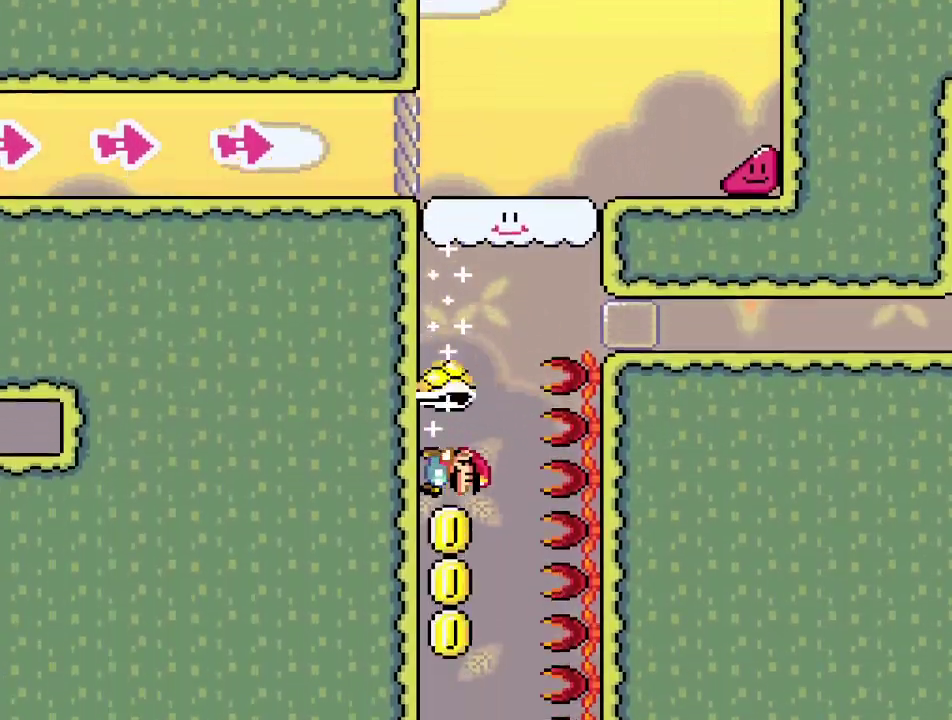
Gameplay with a controller (PlayStation layout); each line is a JSON object with the inputs held at the frame after it (dt_ms = milliseconds from this image to that frame). "events" lists button and stick changes between this image and that frame as [ms after this image, input, new state], when the widget could be followed in between. Not read: L3 R3 left_stick right_stick.
{"dt_ms": 400, "buttons": ["SQUARE", "DPAD_RIGHT"], "events": []}
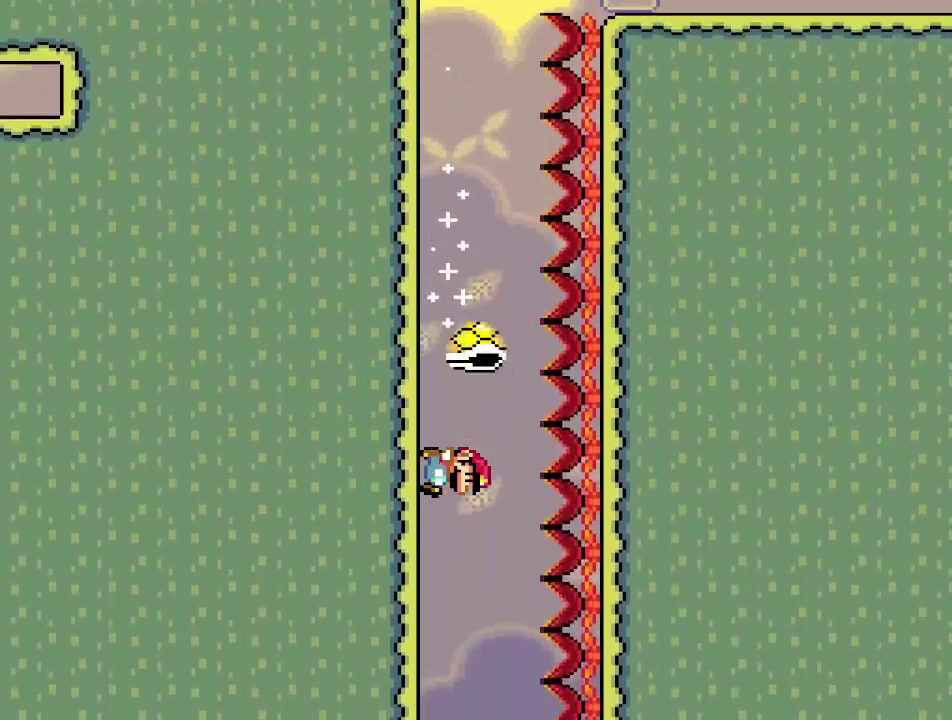
{"dt_ms": 800, "buttons": ["SQUARE", "DPAD_RIGHT"], "events": []}
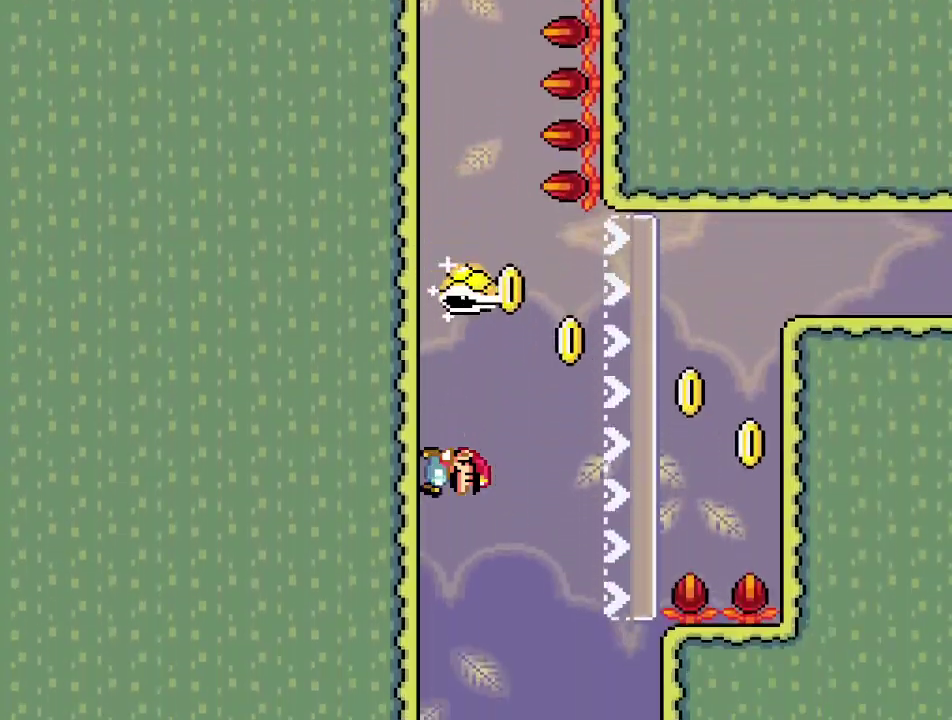
{"dt_ms": 300, "buttons": ["SQUARE", "DPAD_RIGHT"], "events": []}
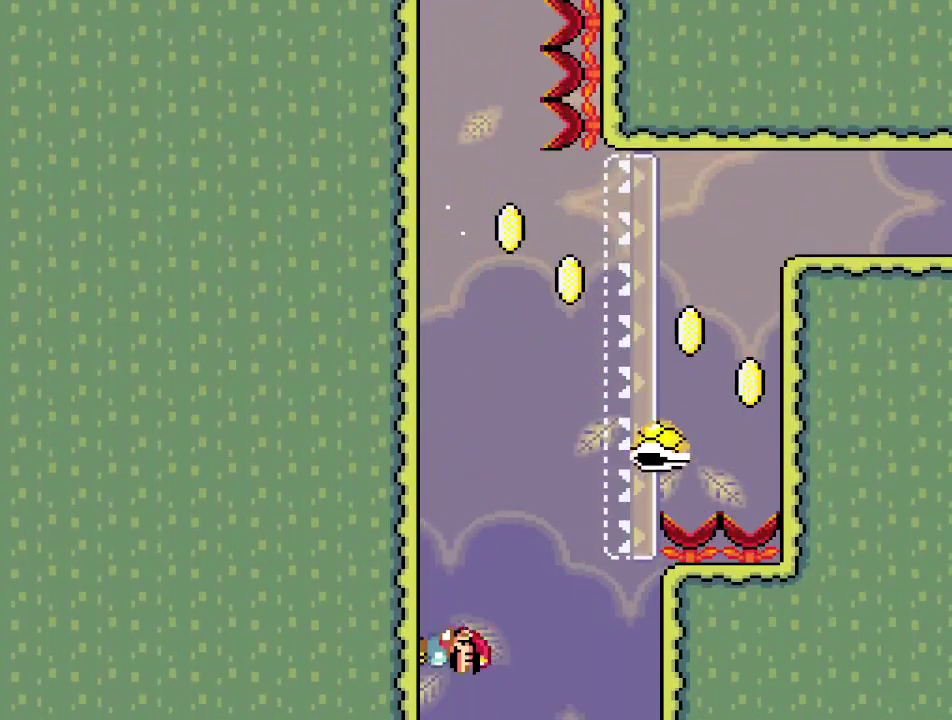
{"dt_ms": 400, "buttons": ["SQUARE", "DPAD_RIGHT"], "events": []}
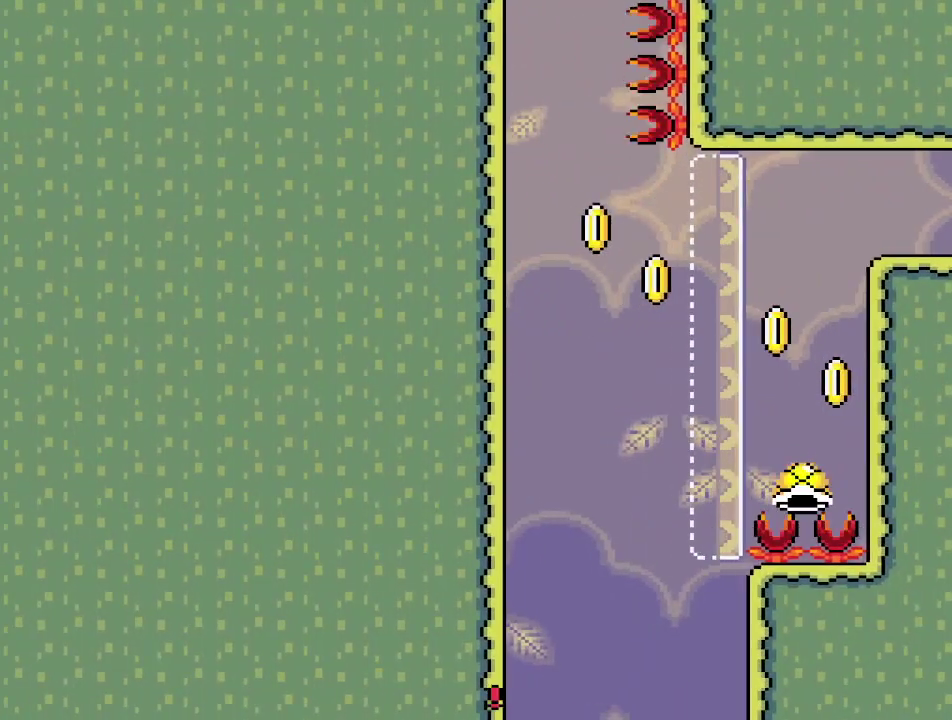
{"dt_ms": 800, "buttons": ["CROSS"], "events": [[267, "SQUARE", "up"], [333, "DPAD_RIGHT", "up"], [433, "CROSS", "down"], [517, "CROSS", "up"], [600, "CROSS", "down"], [667, "CROSS", "up"], [750, "CROSS", "down"]]}
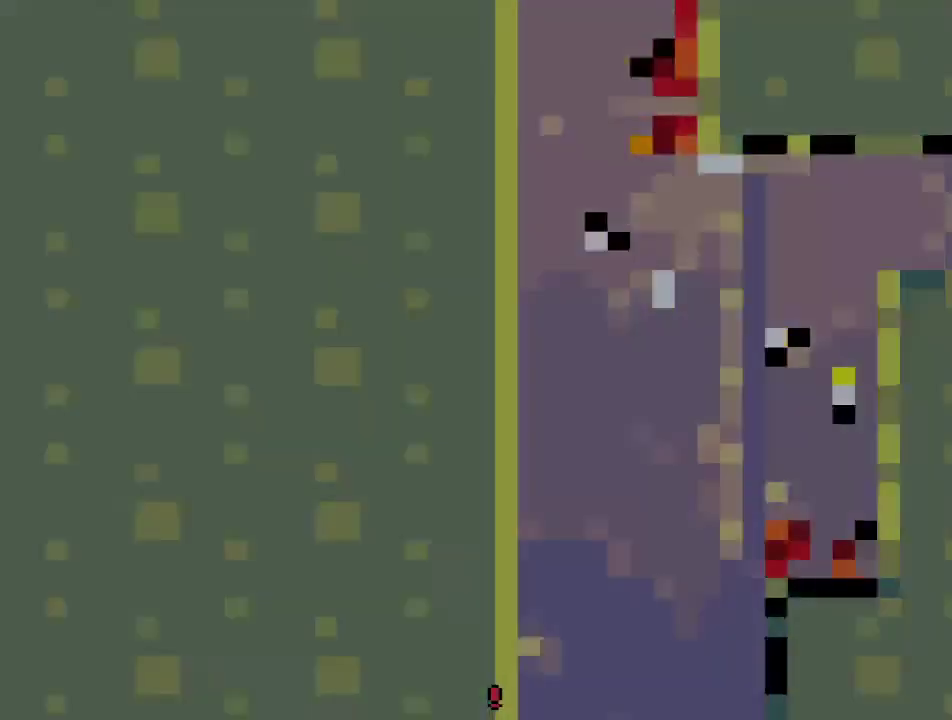
{"dt_ms": 300, "buttons": ["SQUARE"], "events": [[33, "CROSS", "up"], [267, "SQUARE", "down"]]}
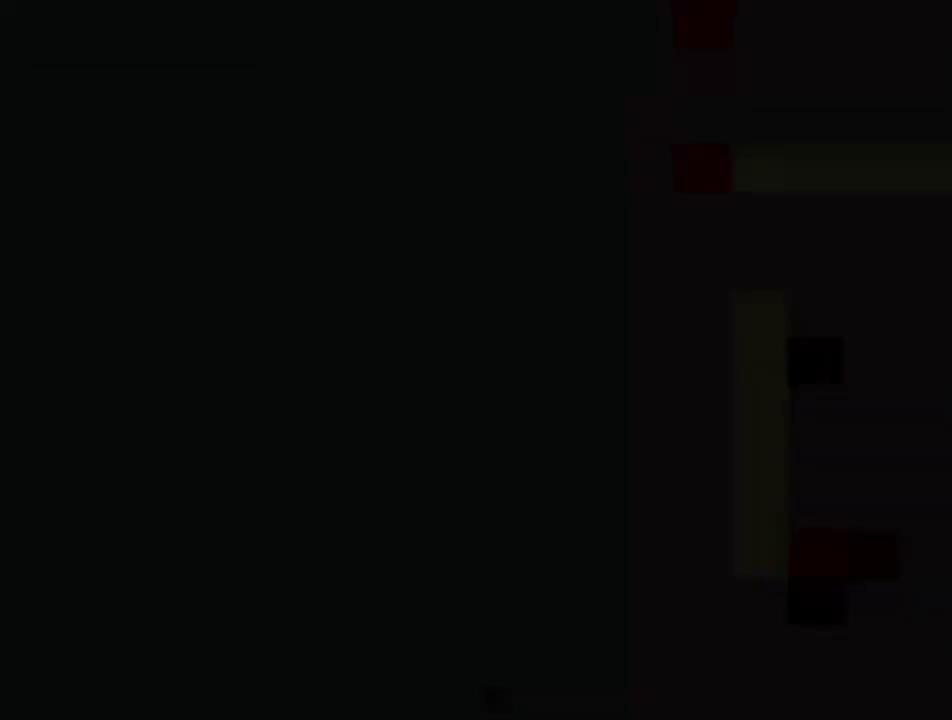
{"dt_ms": 500, "buttons": ["DPAD_LEFT"], "events": [[67, "DPAD_LEFT", "down"], [67, "SQUARE", "up"]]}
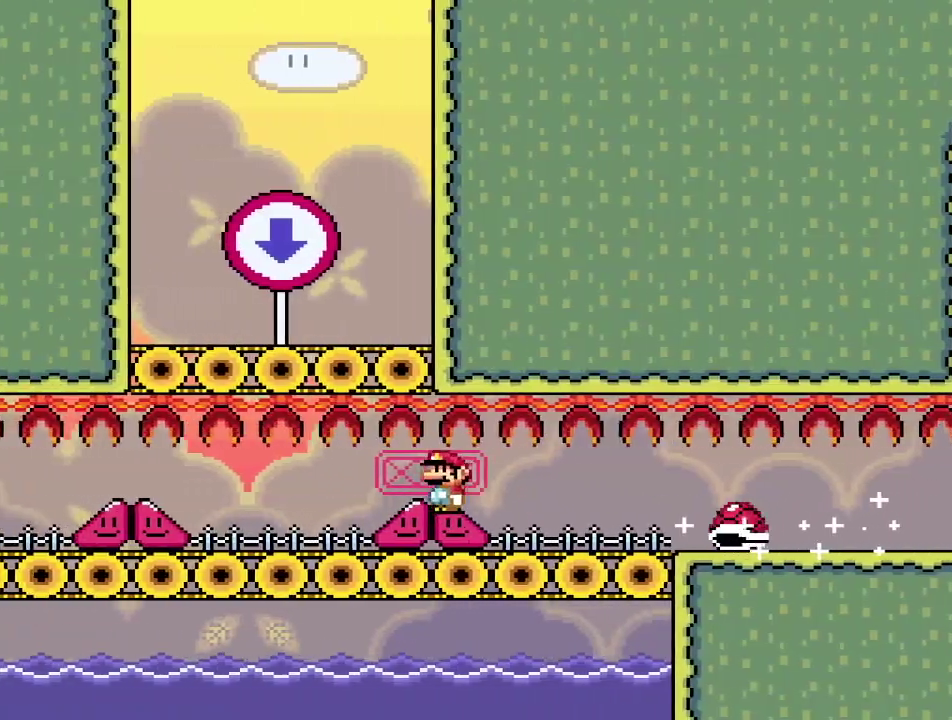
{"dt_ms": 500, "buttons": ["DPAD_RIGHT"], "events": [[433, "DPAD_LEFT", "up"], [483, "DPAD_RIGHT", "down"]]}
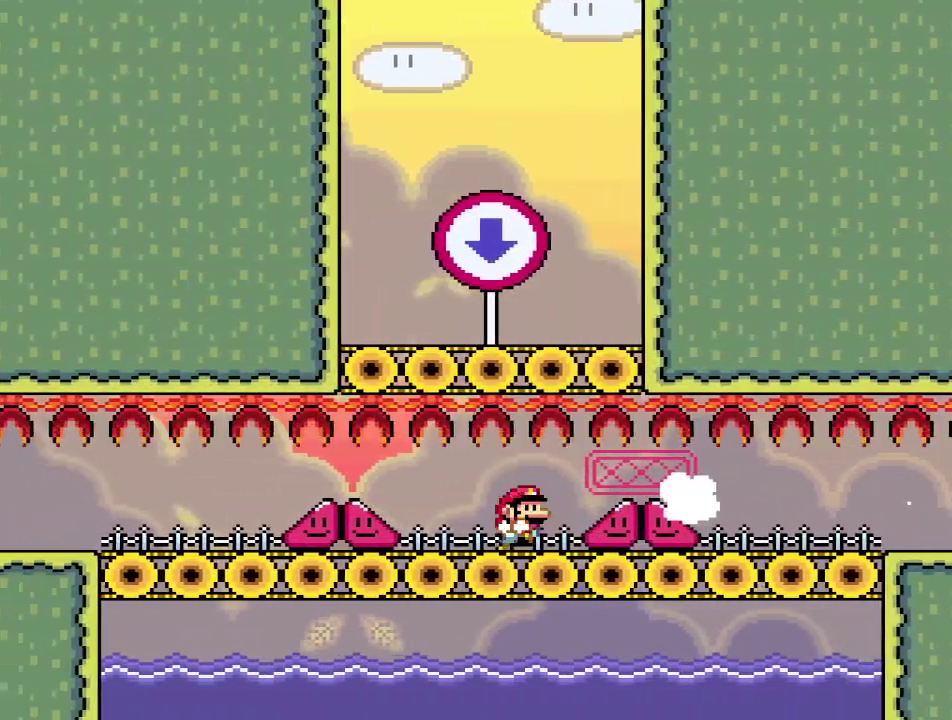
{"dt_ms": 500, "buttons": ["DPAD_RIGHT"], "events": []}
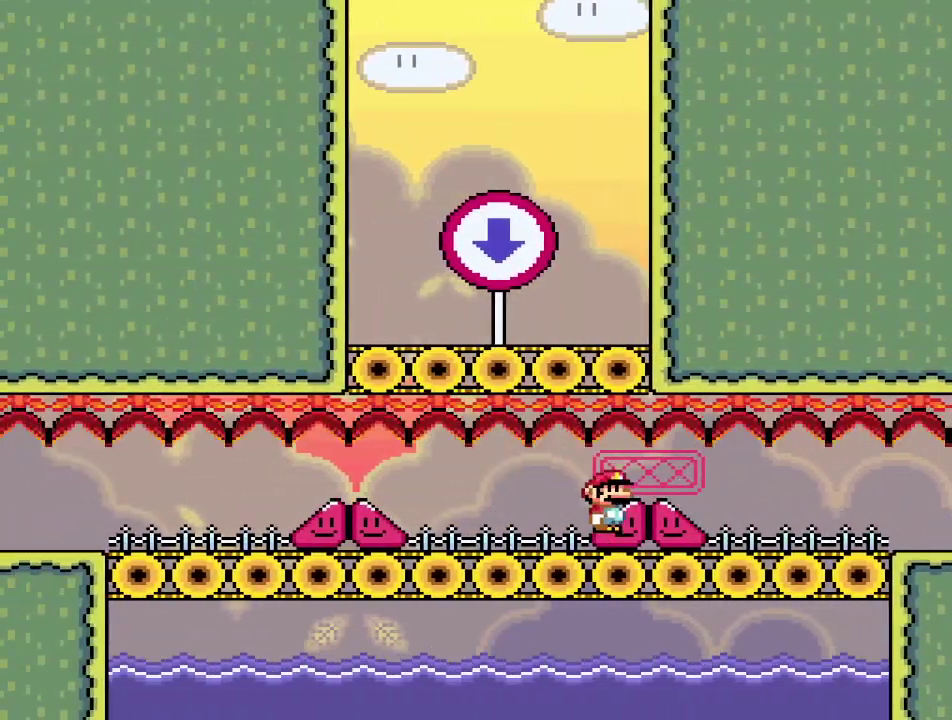
{"dt_ms": 400, "buttons": ["DPAD_RIGHT"], "events": []}
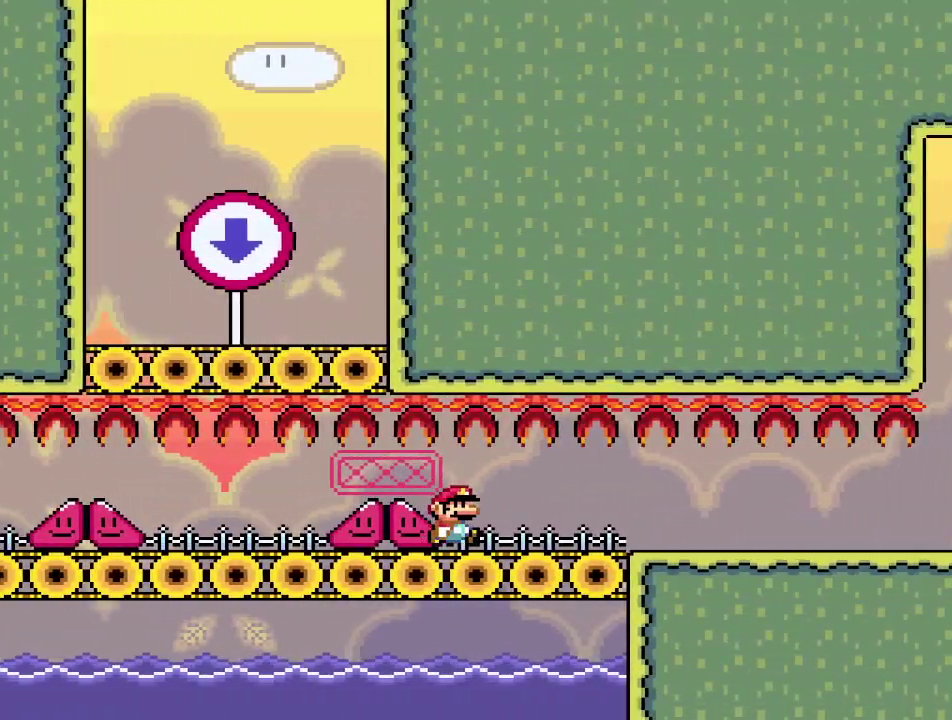
{"dt_ms": 600, "buttons": ["SQUARE", "DPAD_RIGHT"], "events": [[33, "SQUARE", "down"]]}
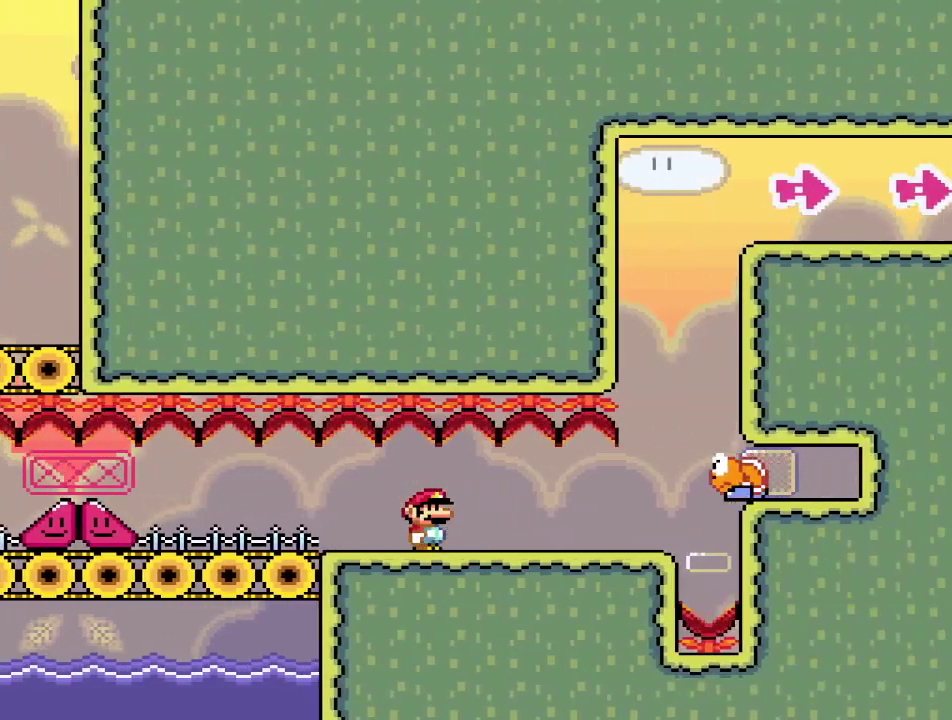
{"dt_ms": 300, "buttons": ["DPAD_LEFT"], "events": [[167, "SQUARE", "up"], [200, "DPAD_RIGHT", "up"], [250, "DPAD_LEFT", "down"]]}
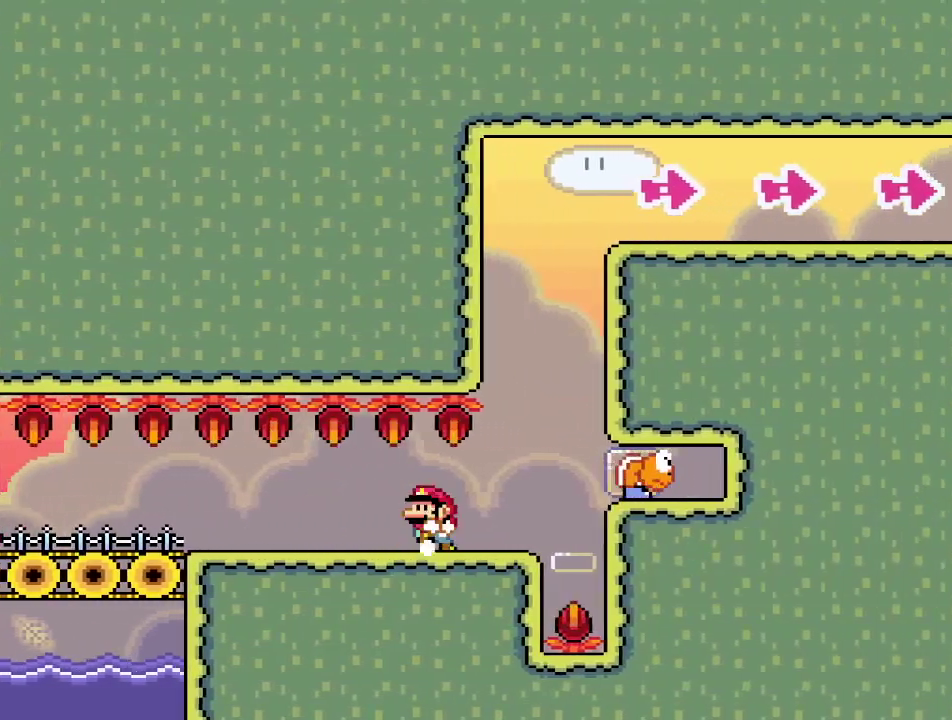
{"dt_ms": 700, "buttons": ["CROSS", "SQUARE"], "events": [[100, "DPAD_LEFT", "up"], [233, "DPAD_RIGHT", "down"], [267, "SQUARE", "down"], [500, "CROSS", "down"], [617, "DPAD_RIGHT", "up"]]}
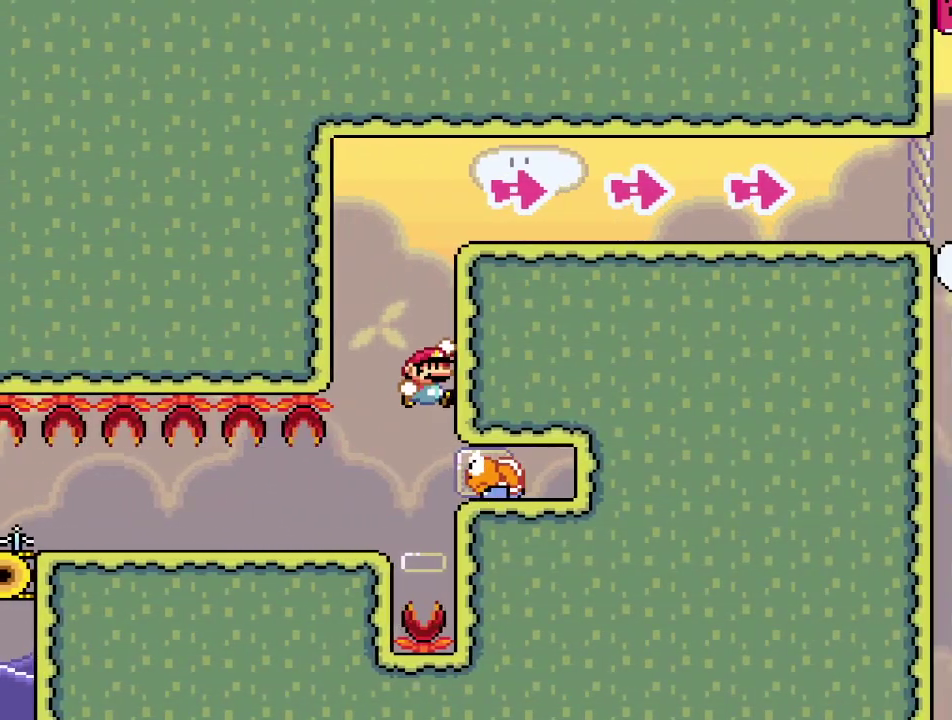
{"dt_ms": 300, "buttons": ["CROSS", "SQUARE"], "events": [[17, "CROSS", "up"], [267, "CROSS", "down"]]}
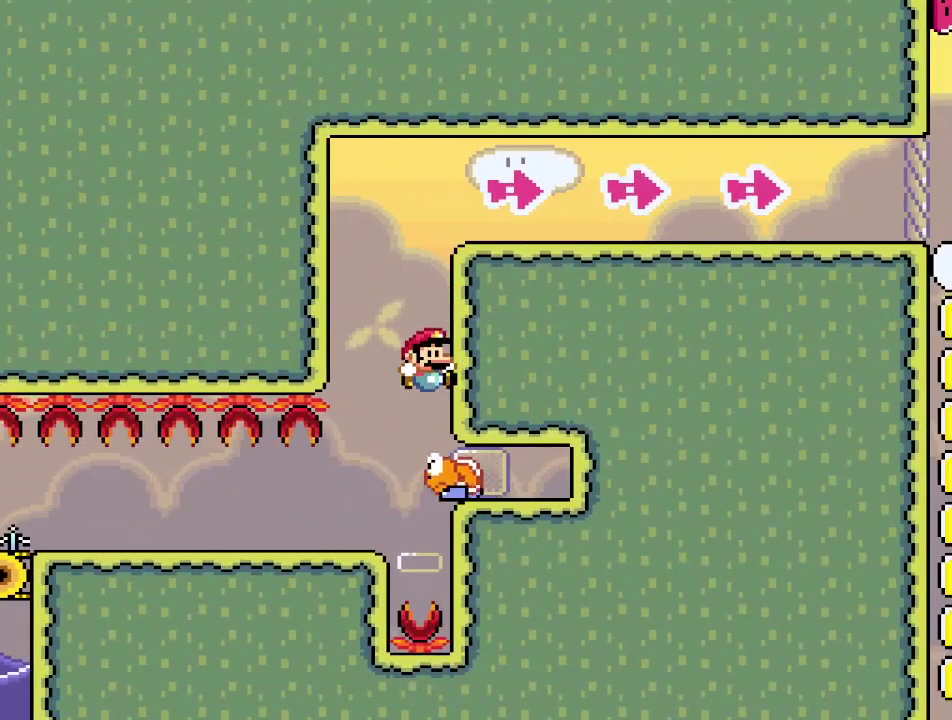
{"dt_ms": 900, "buttons": ["CROSS", "SQUARE", "DPAD_RIGHT"], "events": [[17, "DPAD_RIGHT", "down"]]}
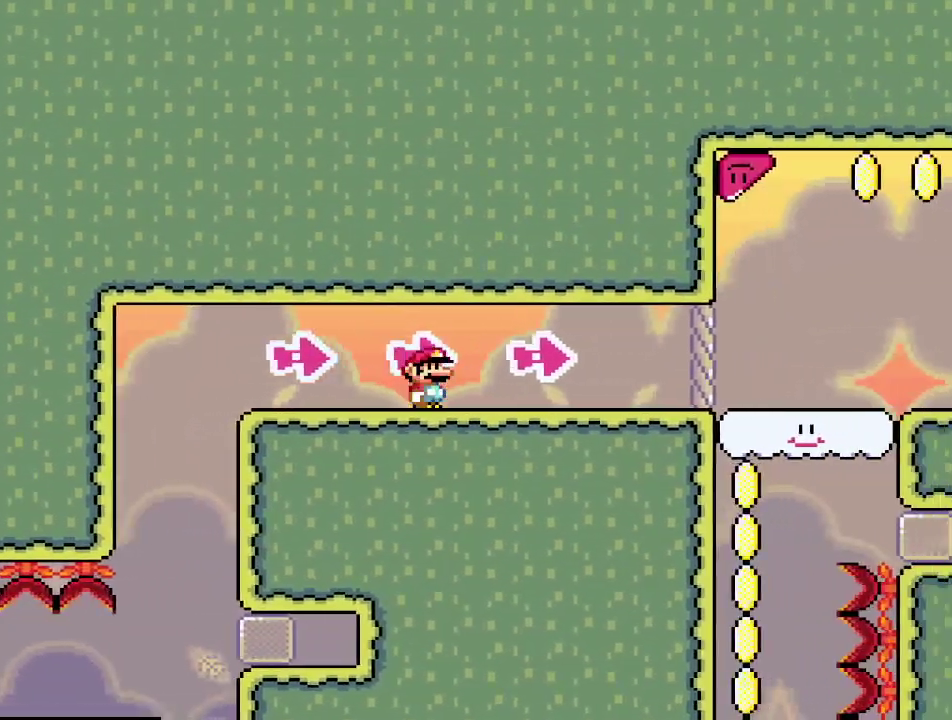
{"dt_ms": 300, "buttons": ["CROSS", "SQUARE", "DPAD_RIGHT"], "events": []}
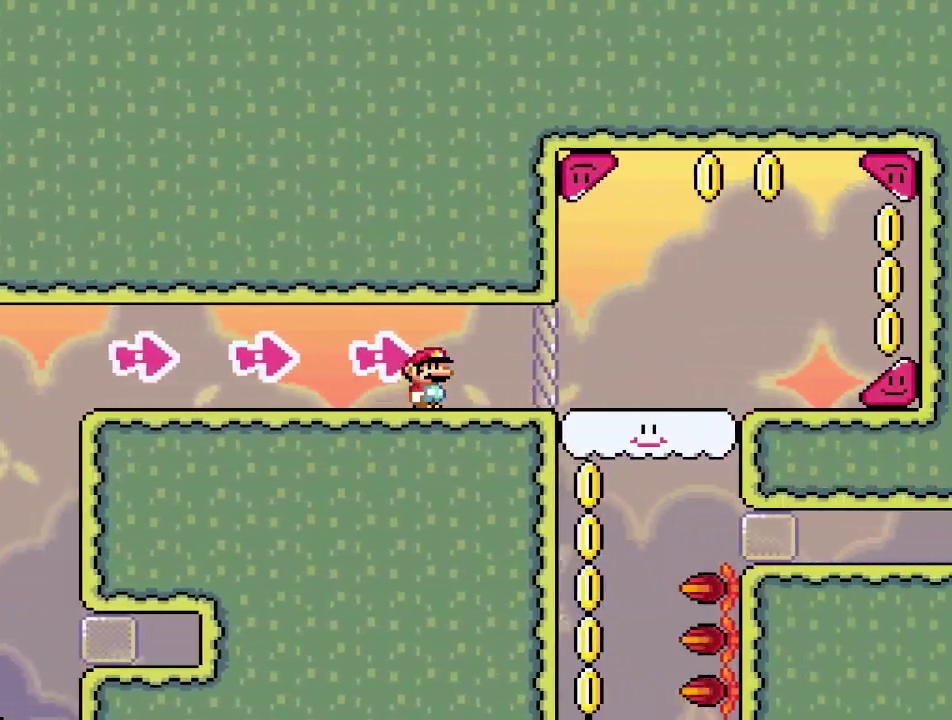
{"dt_ms": 500, "buttons": ["SQUARE", "DPAD_RIGHT"], "events": [[350, "CROSS", "up"]]}
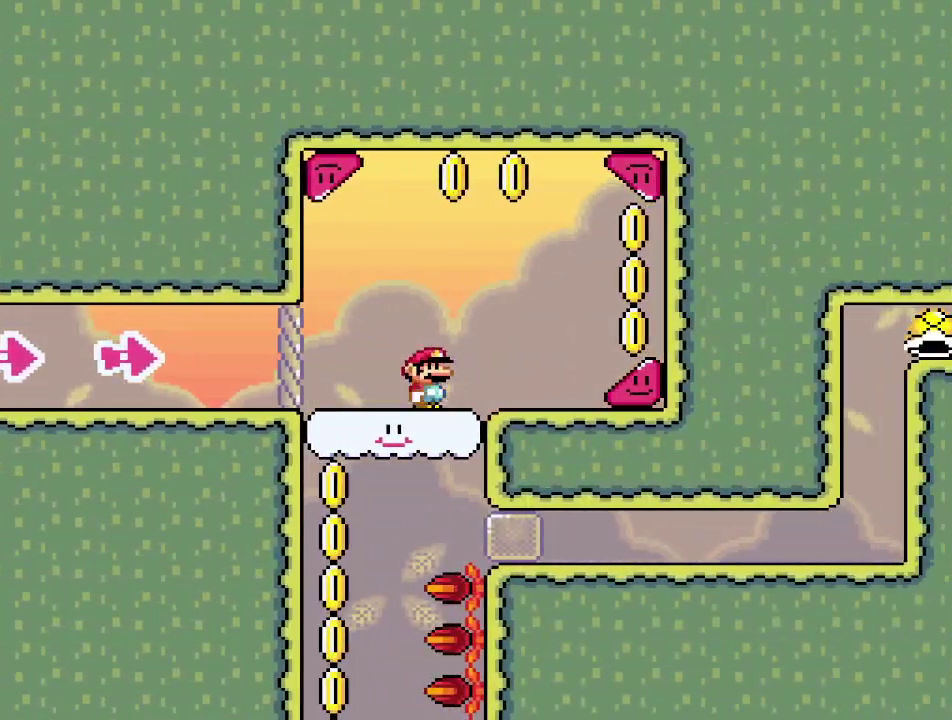
{"dt_ms": 500, "buttons": ["SQUARE", "DPAD_RIGHT"], "events": []}
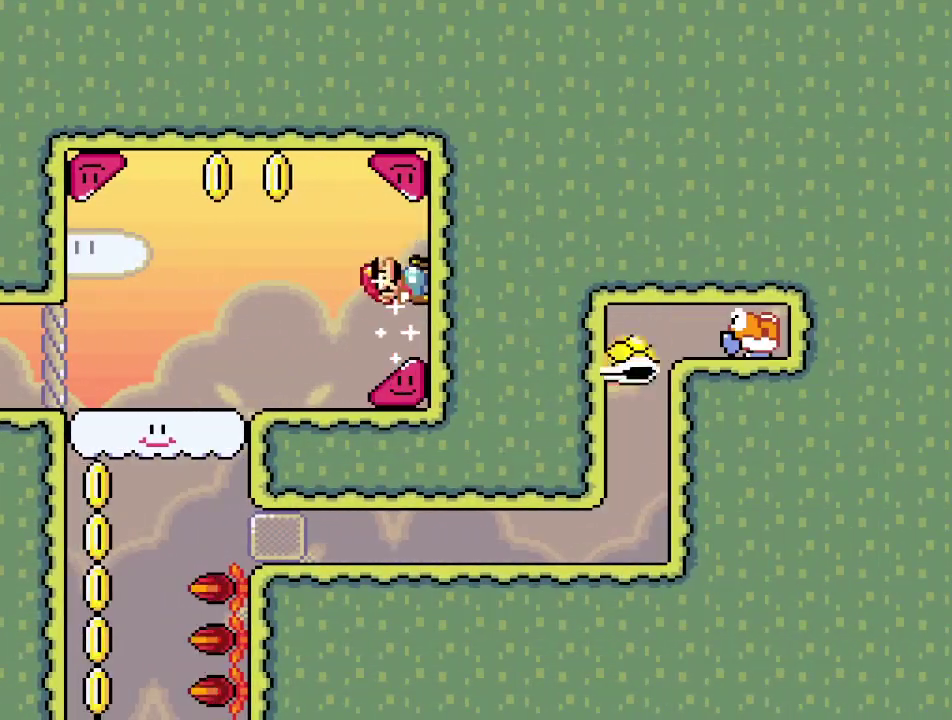
{"dt_ms": 300, "buttons": ["SQUARE", "DPAD_RIGHT"], "events": []}
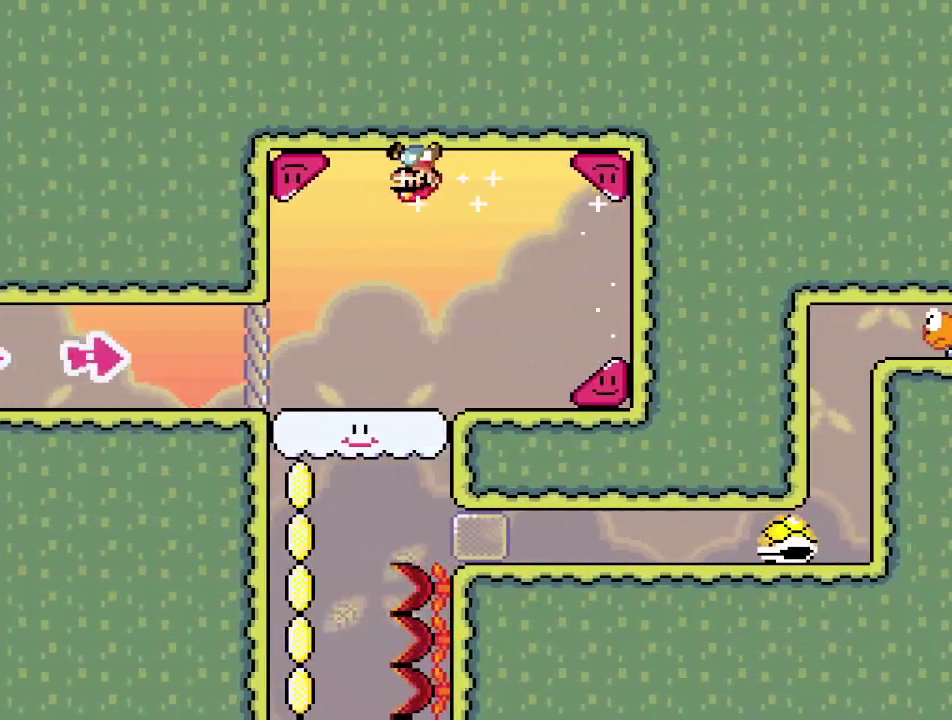
{"dt_ms": 900, "buttons": ["SQUARE", "DPAD_RIGHT"], "events": []}
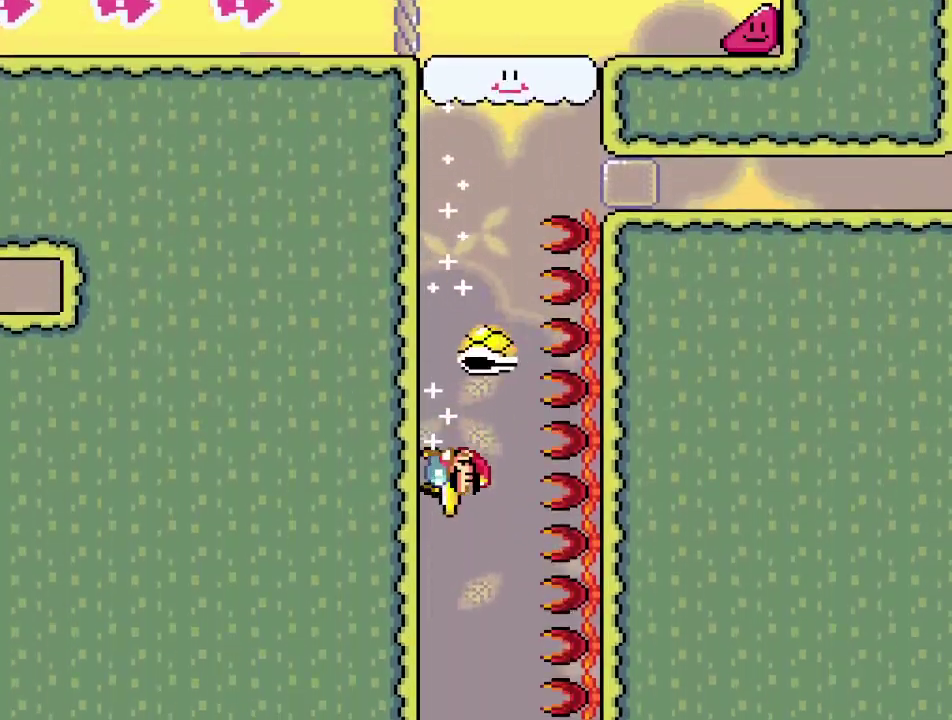
{"dt_ms": 300, "buttons": ["SQUARE", "DPAD_RIGHT"], "events": []}
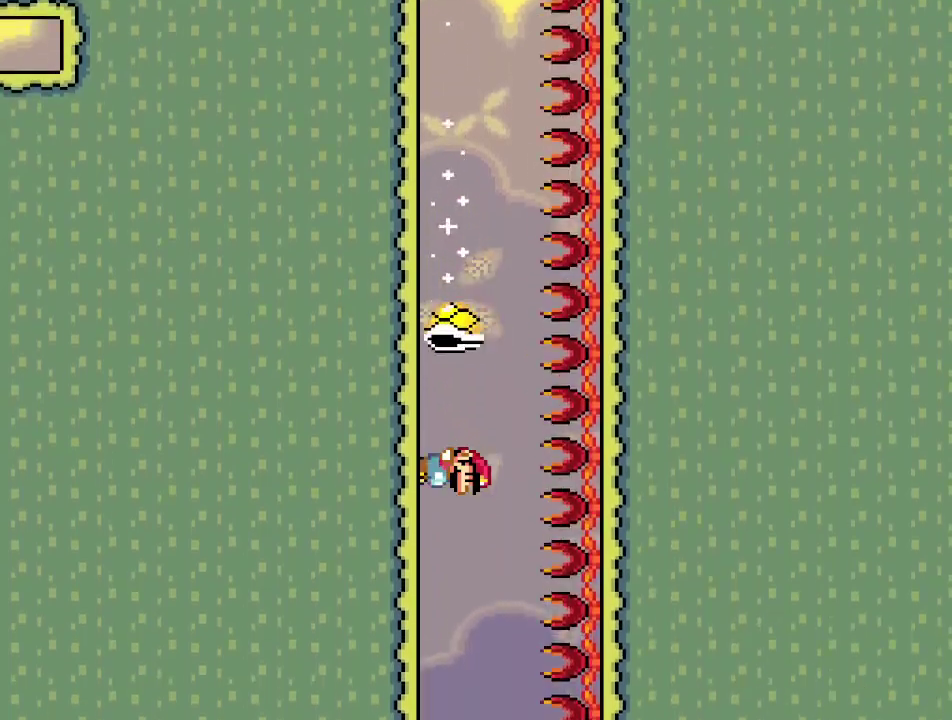
{"dt_ms": 500, "buttons": ["SQUARE", "DPAD_RIGHT"], "events": []}
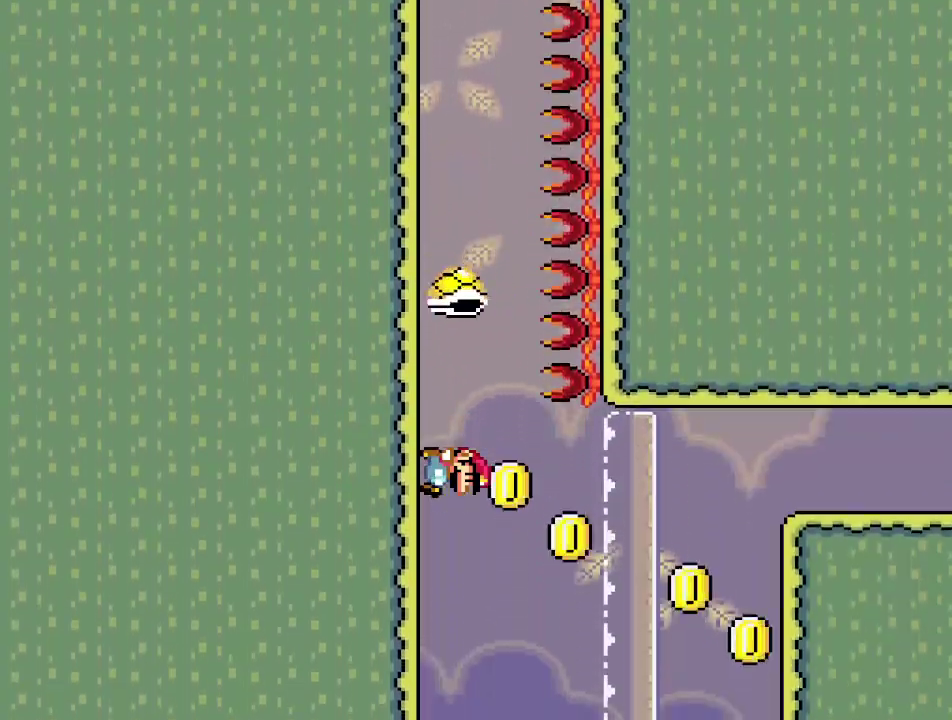
{"dt_ms": 500, "buttons": ["CROSS", "SQUARE", "DPAD_RIGHT"], "events": [[67, "CROSS", "down"]]}
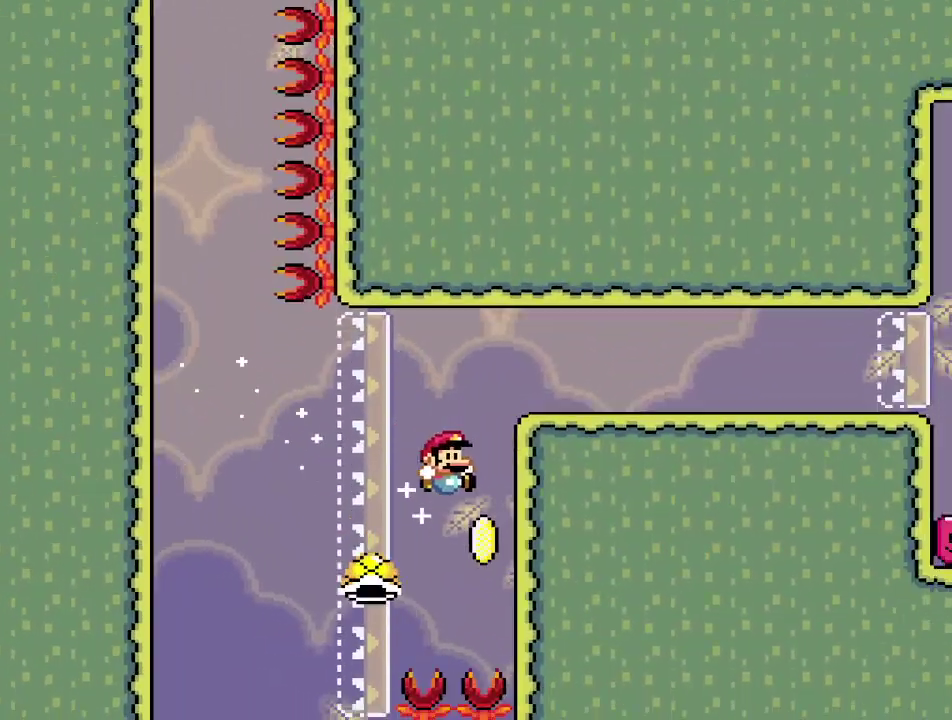
{"dt_ms": 500, "buttons": ["CROSS", "SQUARE", "DPAD_RIGHT"], "events": []}
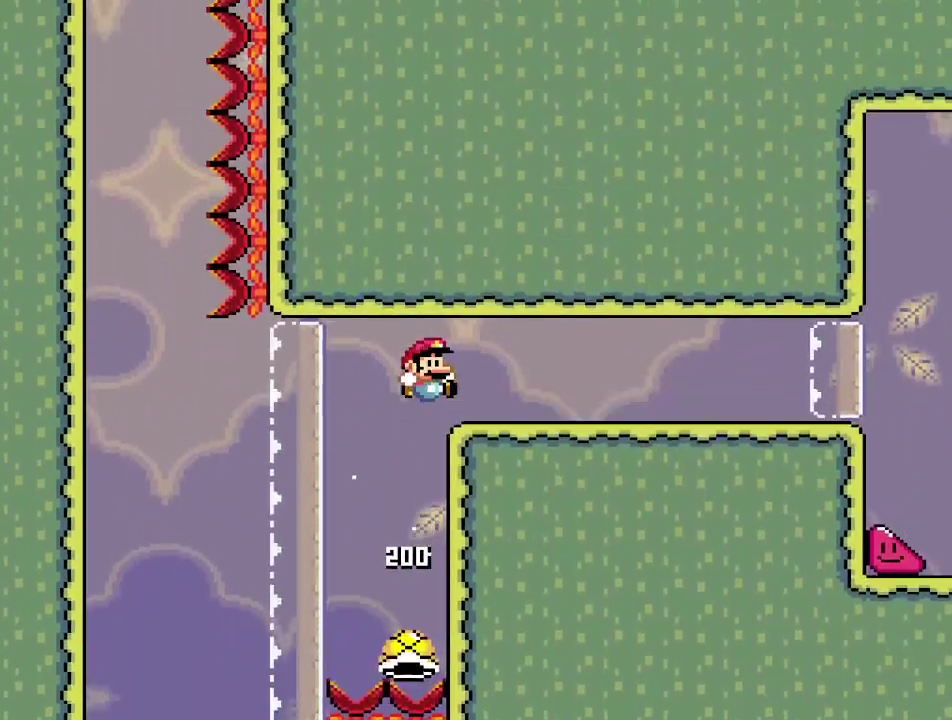
{"dt_ms": 500, "buttons": ["CROSS", "SQUARE", "DPAD_RIGHT"], "events": []}
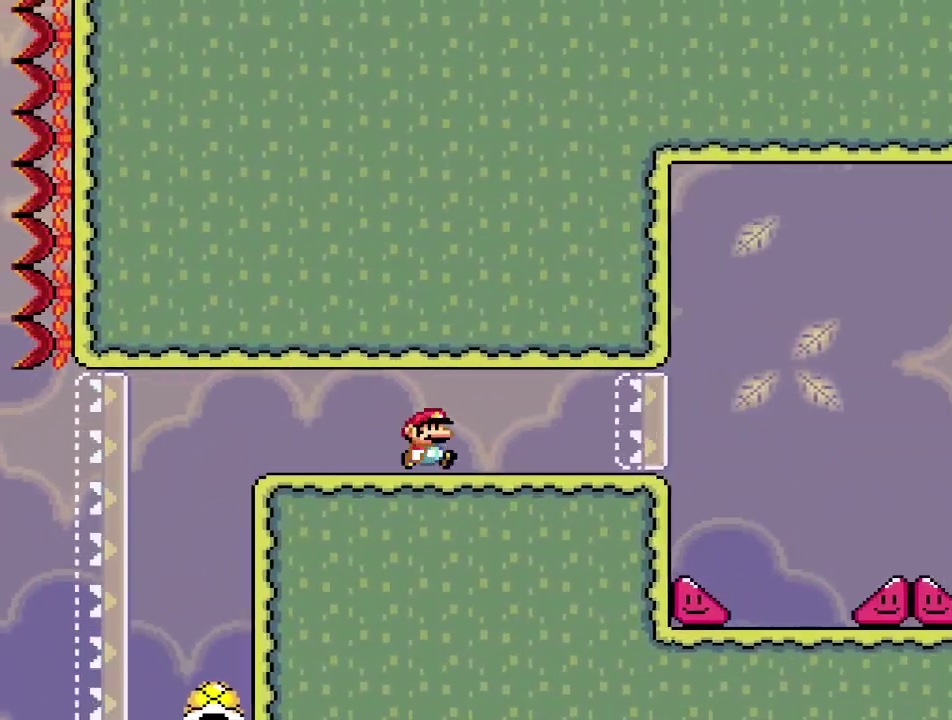
{"dt_ms": 500, "buttons": ["SQUARE", "DPAD_RIGHT"], "events": [[350, "CROSS", "up"]]}
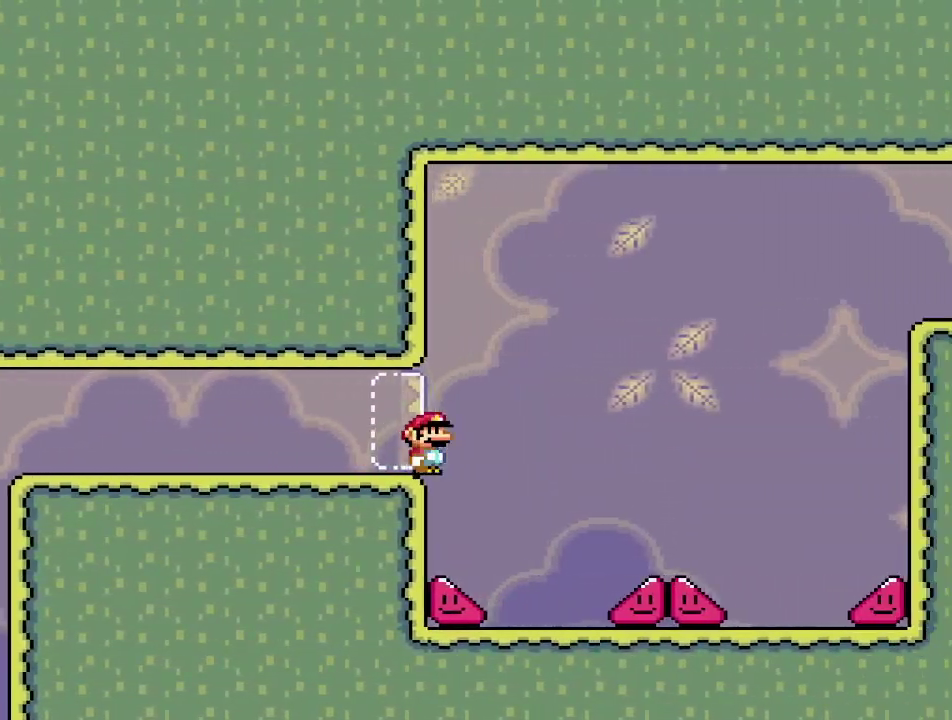
{"dt_ms": 500, "buttons": ["SQUARE", "DPAD_RIGHT"], "events": []}
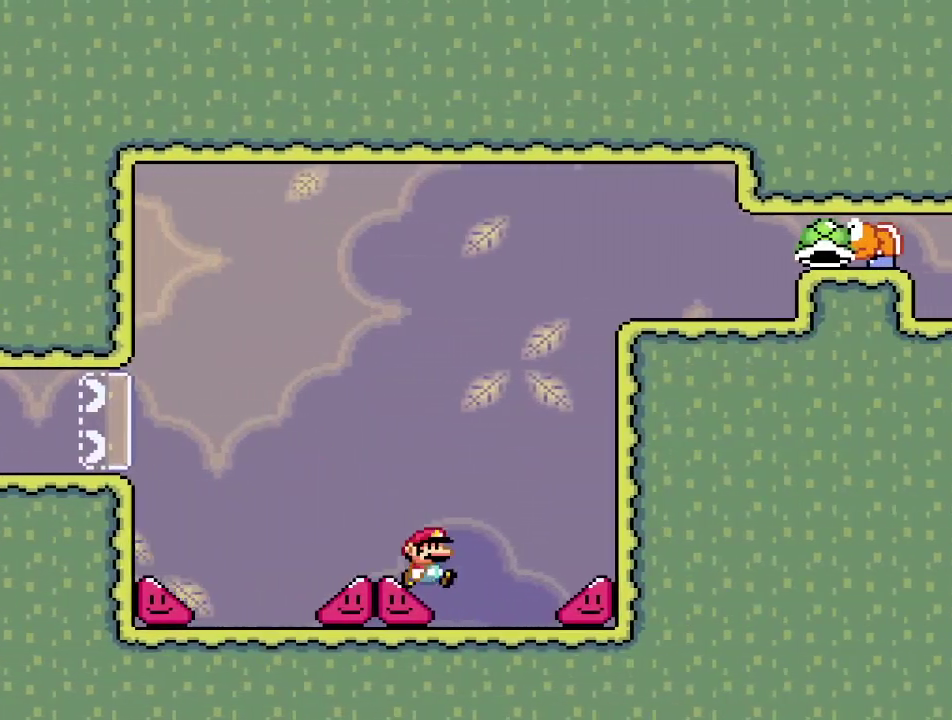
{"dt_ms": 500, "buttons": ["SQUARE", "DPAD_RIGHT"], "events": []}
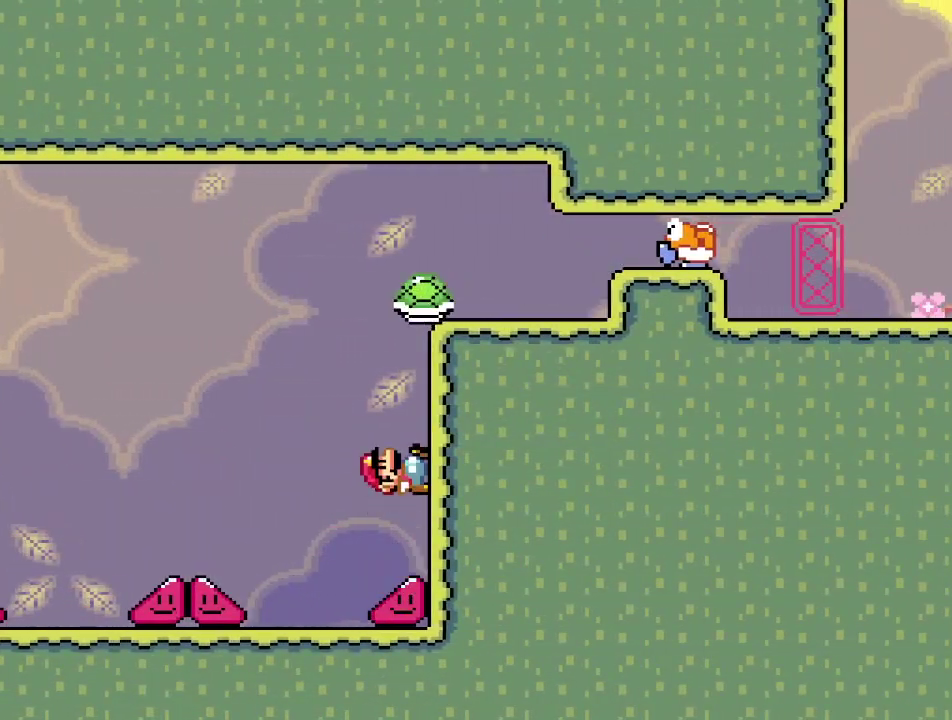
{"dt_ms": 300, "buttons": ["SQUARE", "DPAD_RIGHT"], "events": []}
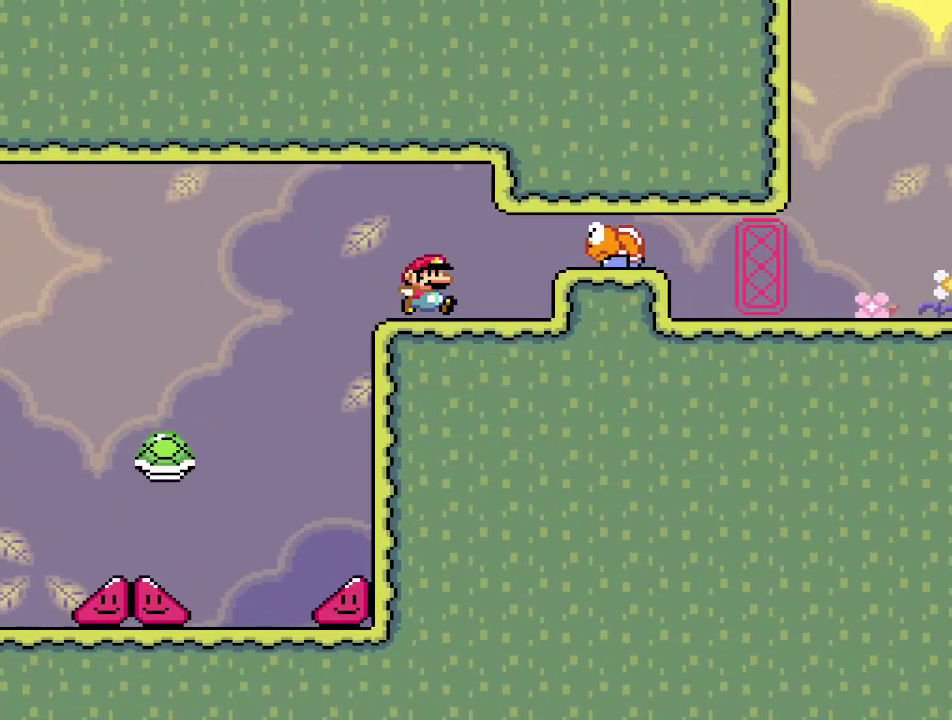
{"dt_ms": 700, "buttons": ["SQUARE"], "events": [[117, "DPAD_RIGHT", "up"], [150, "DPAD_LEFT", "down"], [517, "DPAD_LEFT", "up"], [550, "DPAD_RIGHT", "down"], [650, "DPAD_RIGHT", "up"]]}
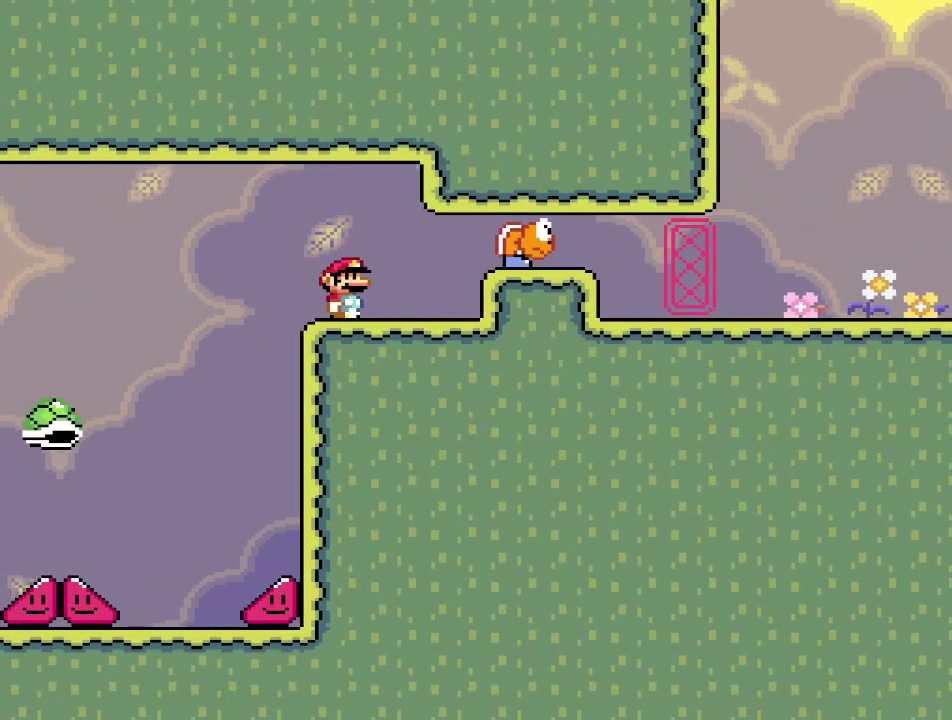
{"dt_ms": 400, "buttons": ["SQUARE"], "events": []}